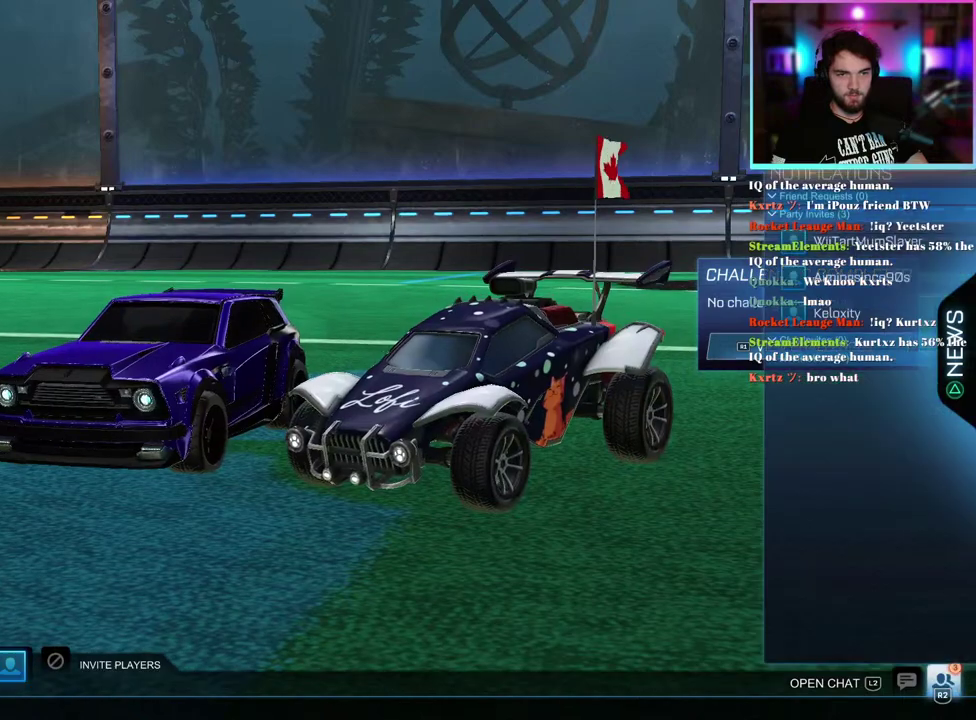
Gameplay with a controller (PlayStation layout); each line is a JSON object with the inputs held at the frame after it. "events" lists button and stick changes between this image and that frame as [ms after this image, input, new state], when the widget could be followed in between. This document gives stick clicks only as held states, not as events. Not read: right_stick.
{"buttons": ["L1"], "left_stick": "center", "events": [[317, "L1", "down"], [433, "L1", "up"], [483, "L1", "down"]]}
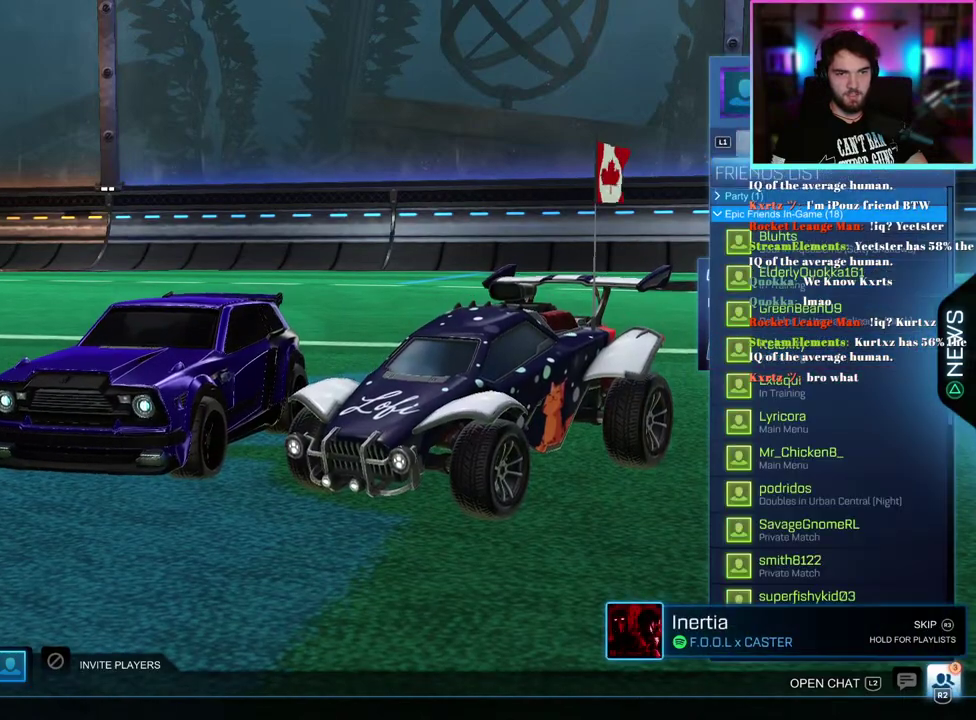
{"buttons": ["DPAD_DOWN"], "left_stick": "center", "events": [[83, "L1", "up"], [300, "DPAD_DOWN", "down"]]}
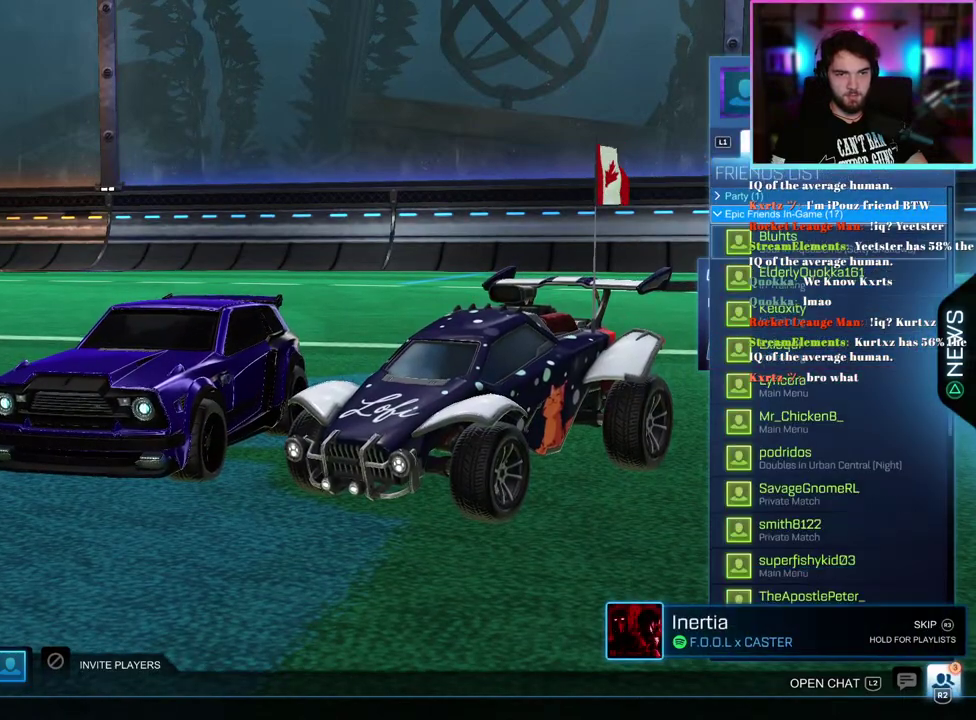
{"buttons": [], "left_stick": "center", "events": [[483, "DPAD_DOWN", "up"]]}
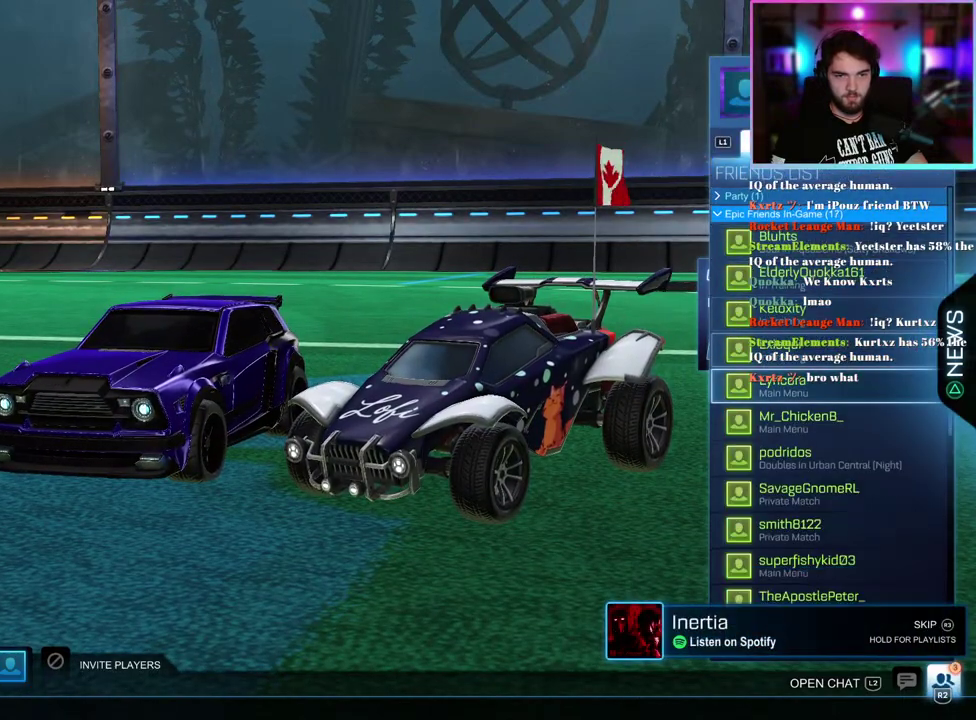
{"buttons": ["DPAD_DOWN"], "left_stick": "center", "events": [[383, "DPAD_DOWN", "down"]]}
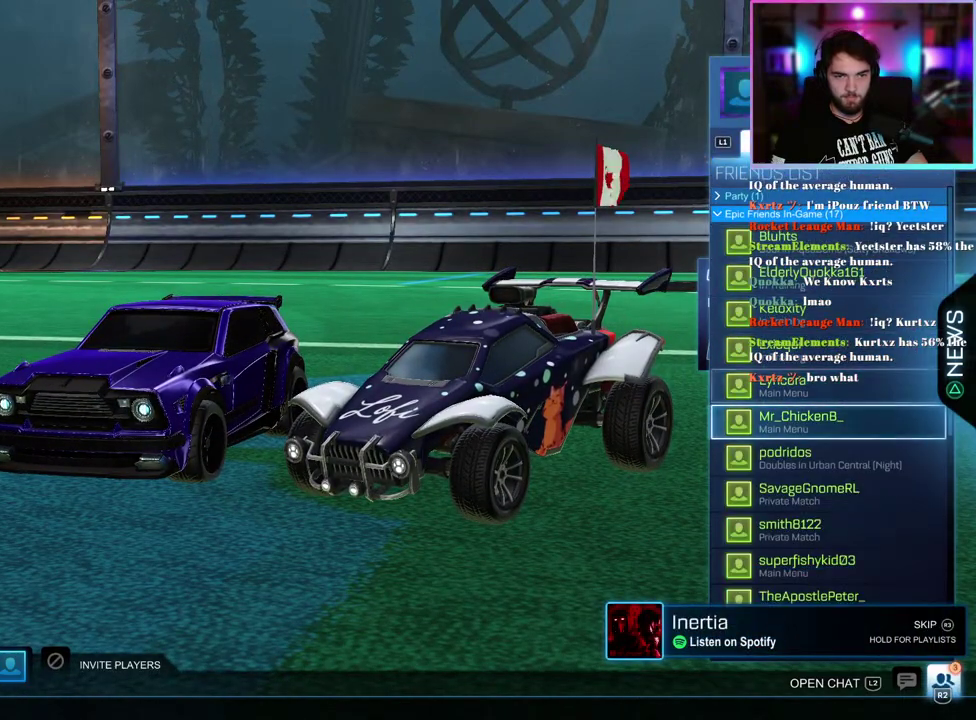
{"buttons": ["DPAD_DOWN"], "left_stick": "center", "events": []}